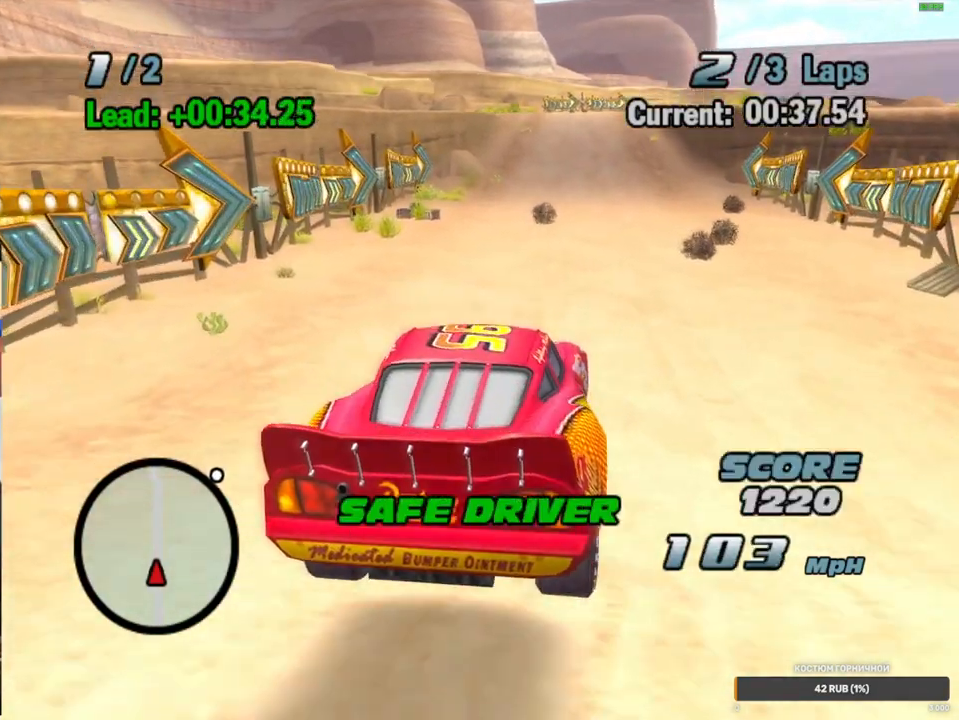
Gameplay with a controller (Xbox layout); each line is a JSON object with the inputs held at the frame after it (dt_ms = milliseconds from this image to that frame). "events" lists button and stick changes between this image and that frame as [ms after this image, input, new state], when the widget could be followed in between. Not read: L1 L3 R3.
{"dt_ms": 500, "buttons": ["A"], "left_stick": "center", "right_stick": "center", "events": [[400, "left_stick", "center"], [417, "R1", "up"]]}
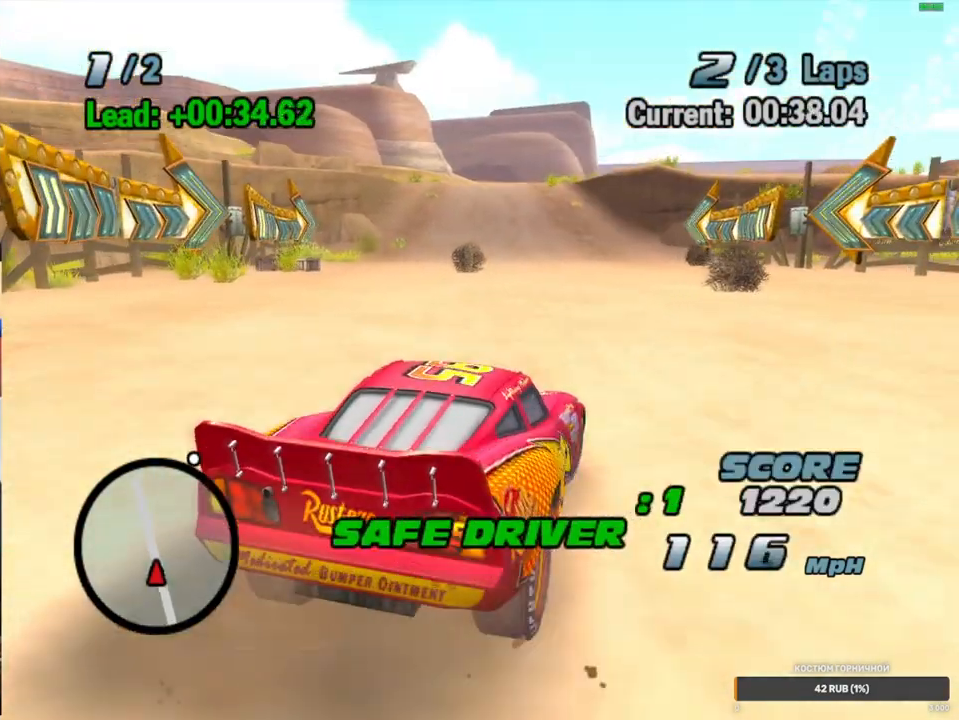
{"dt_ms": 500, "buttons": ["A"], "left_stick": "center", "right_stick": "center", "events": [[50, "left_stick", "left"], [283, "R1", "down"], [417, "left_stick", "center"], [467, "R1", "up"]]}
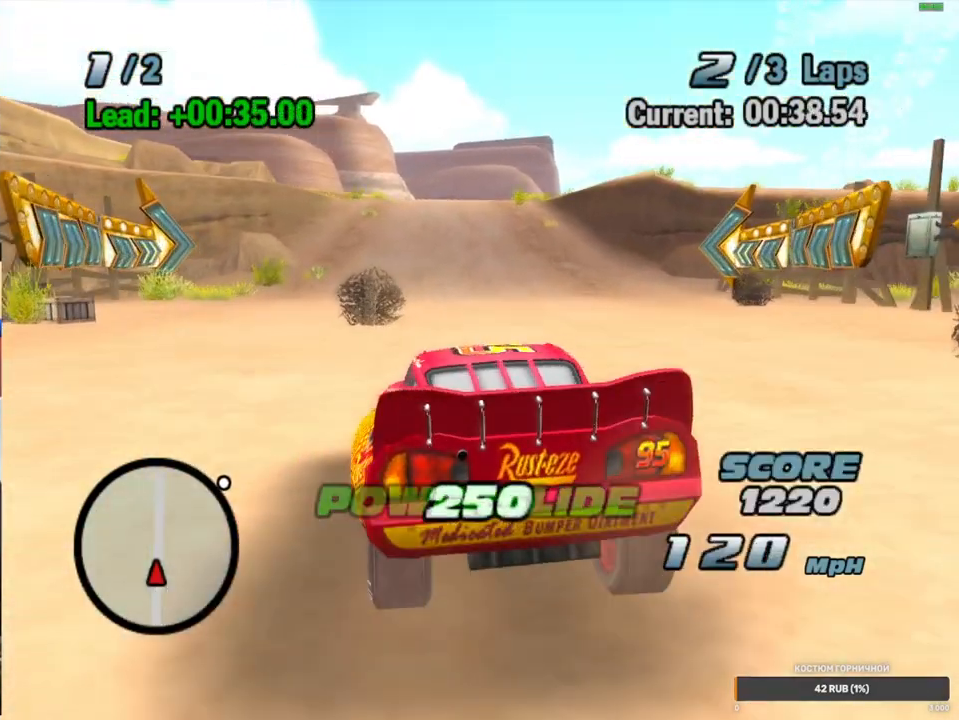
{"dt_ms": 500, "buttons": ["A"], "left_stick": "center", "right_stick": "center", "events": [[317, "left_stick", "right"], [350, "R1", "down"], [483, "left_stick", "center"], [500, "R1", "up"]]}
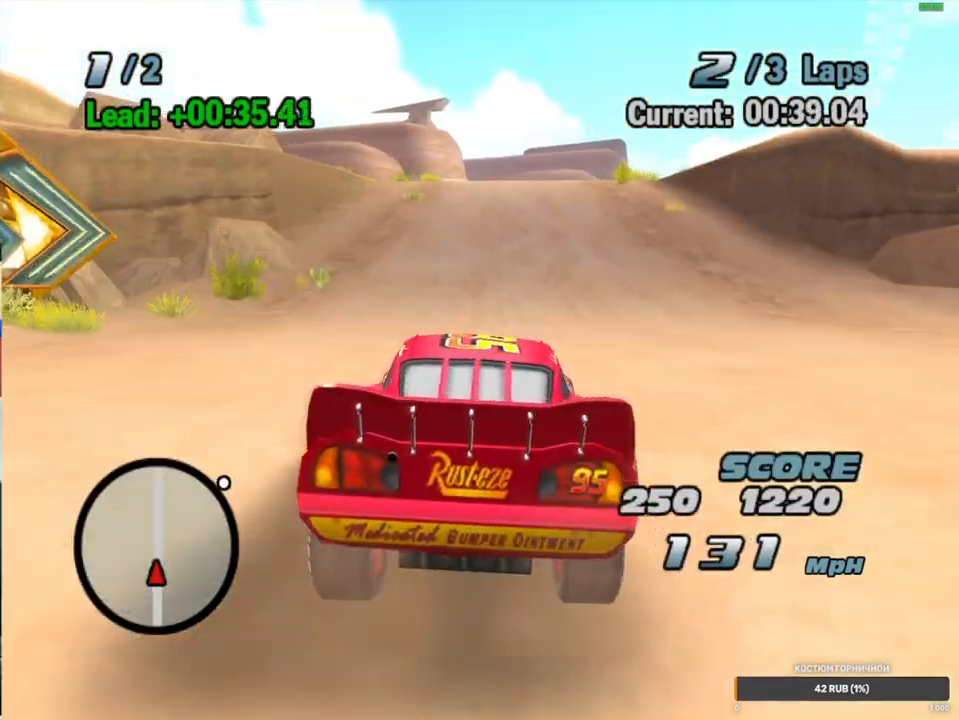
{"dt_ms": 500, "buttons": ["A"], "left_stick": "center", "right_stick": "center", "events": []}
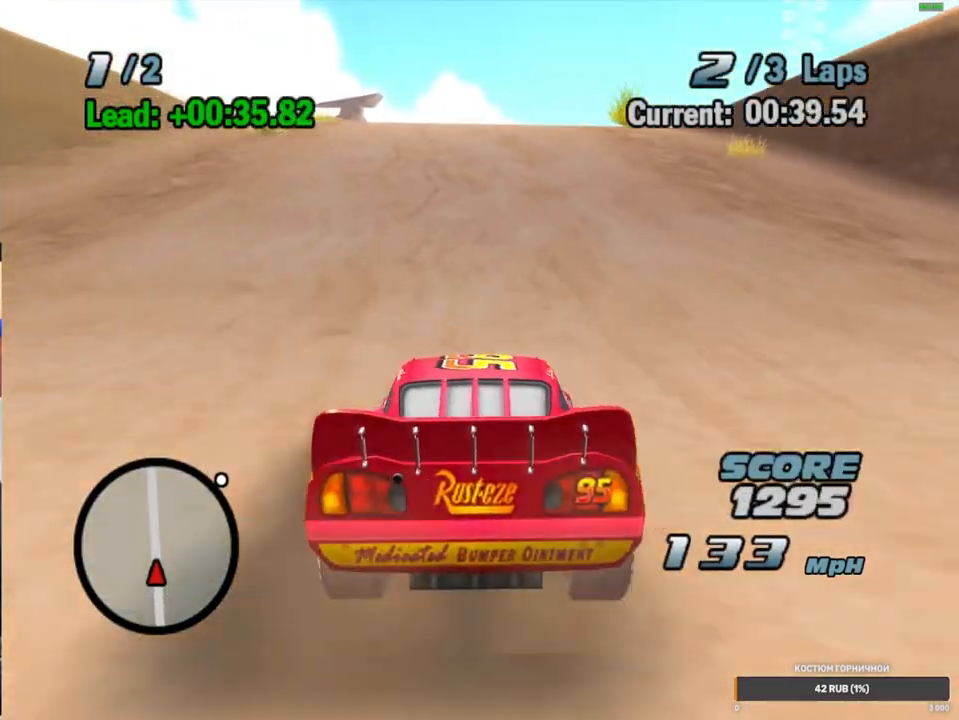
{"dt_ms": 500, "buttons": ["A"], "left_stick": "right", "right_stick": "center", "events": [[67, "left_stick", "right"], [233, "left_stick", "center"], [383, "left_stick", "right"]]}
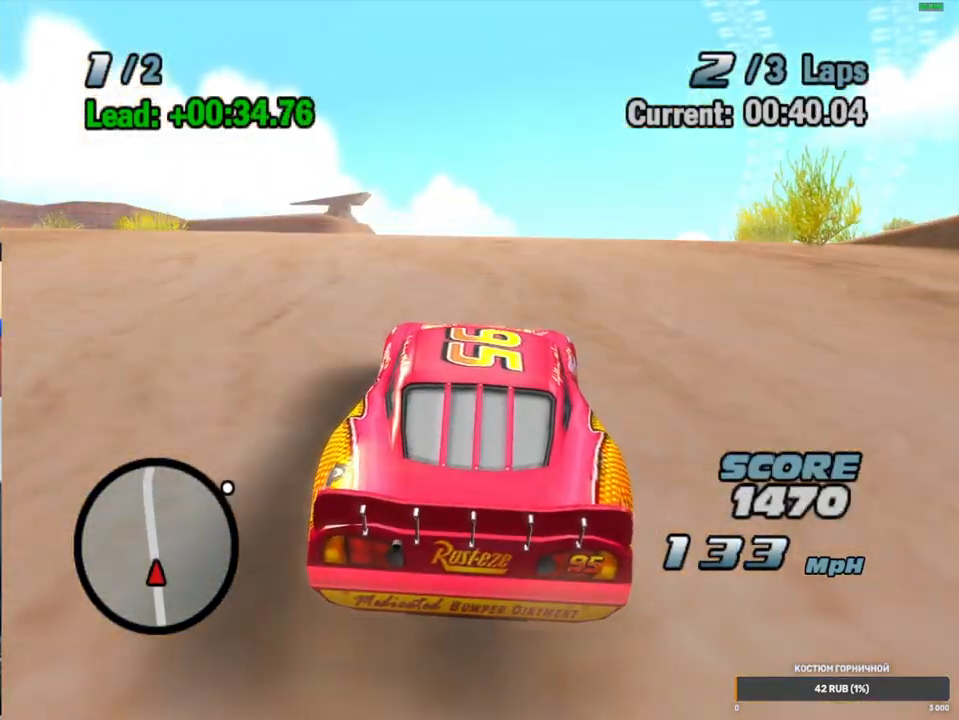
{"dt_ms": 500, "buttons": ["A"], "left_stick": "center", "right_stick": "center", "events": [[483, "left_stick", "center"]]}
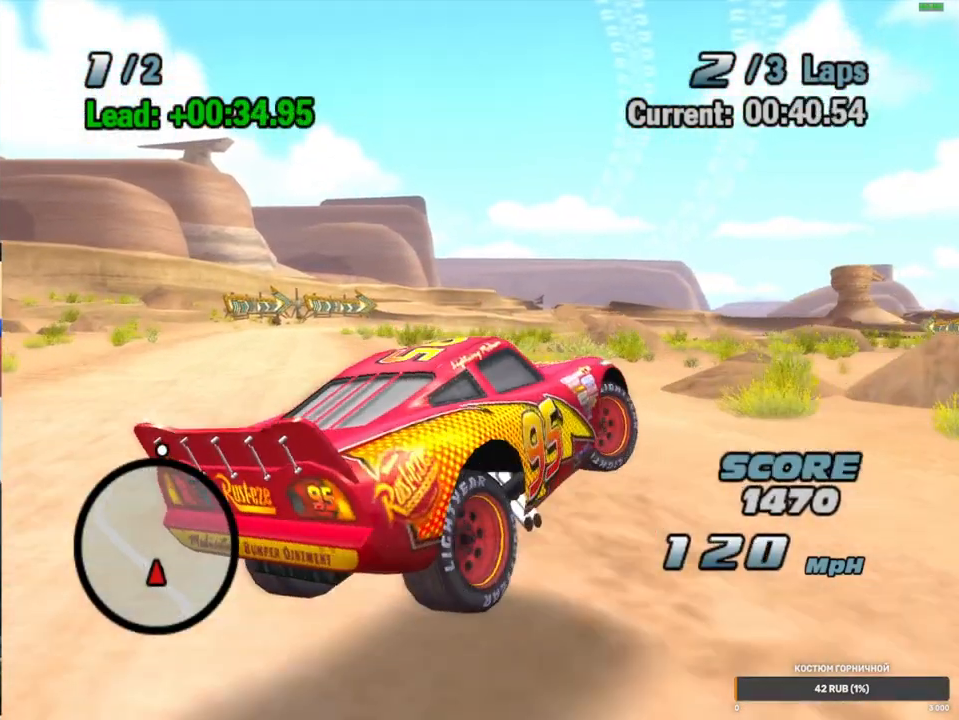
{"dt_ms": 500, "buttons": ["A"], "left_stick": "center", "right_stick": "center", "events": [[50, "left_stick", "left"], [367, "left_stick", "center"]]}
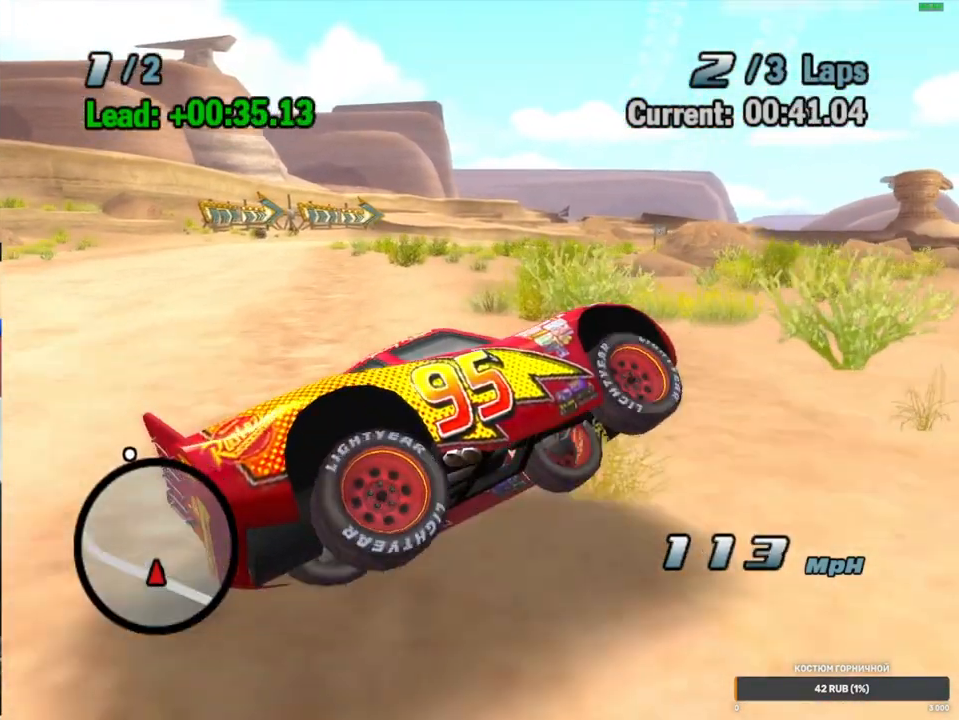
{"dt_ms": 500, "buttons": ["A"], "left_stick": "left", "right_stick": "center", "events": [[217, "left_stick", "right"], [433, "left_stick", "left"]]}
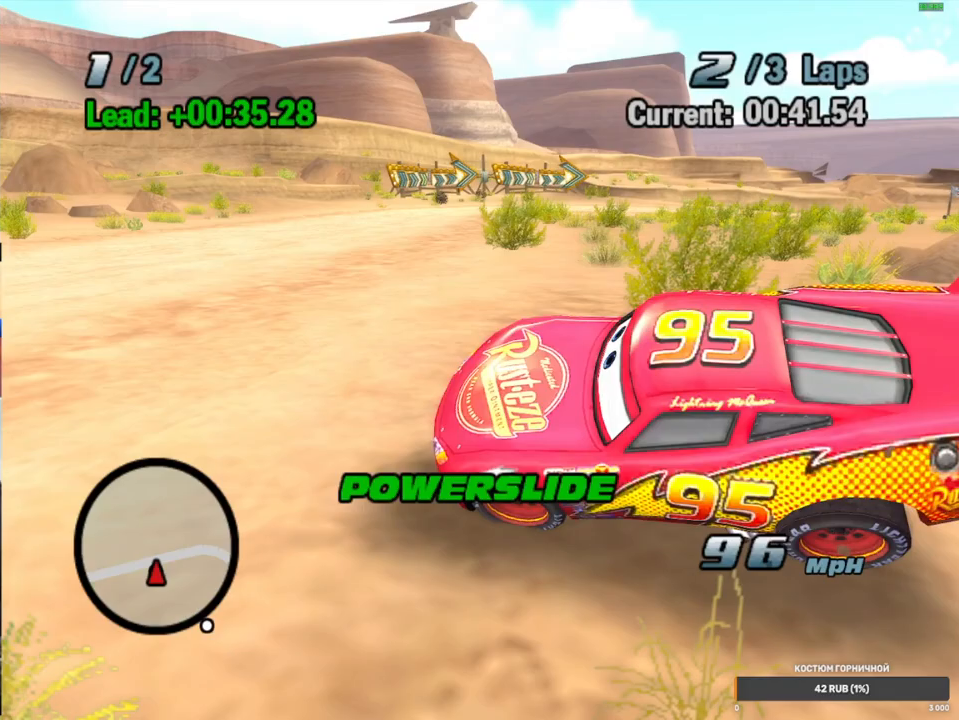
{"dt_ms": 500, "buttons": ["A"], "left_stick": "right", "right_stick": "center", "events": [[200, "left_stick", "center"], [333, "left_stick", "right"]]}
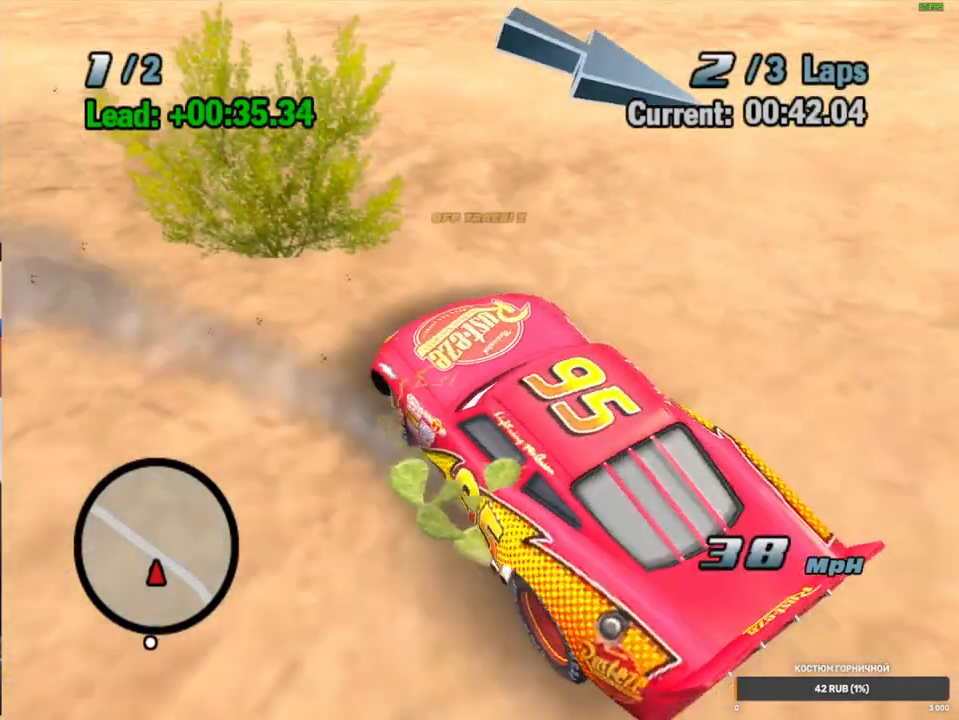
{"dt_ms": 500, "buttons": ["A", "X"], "left_stick": "right", "right_stick": "center", "events": [[317, "X", "down"]]}
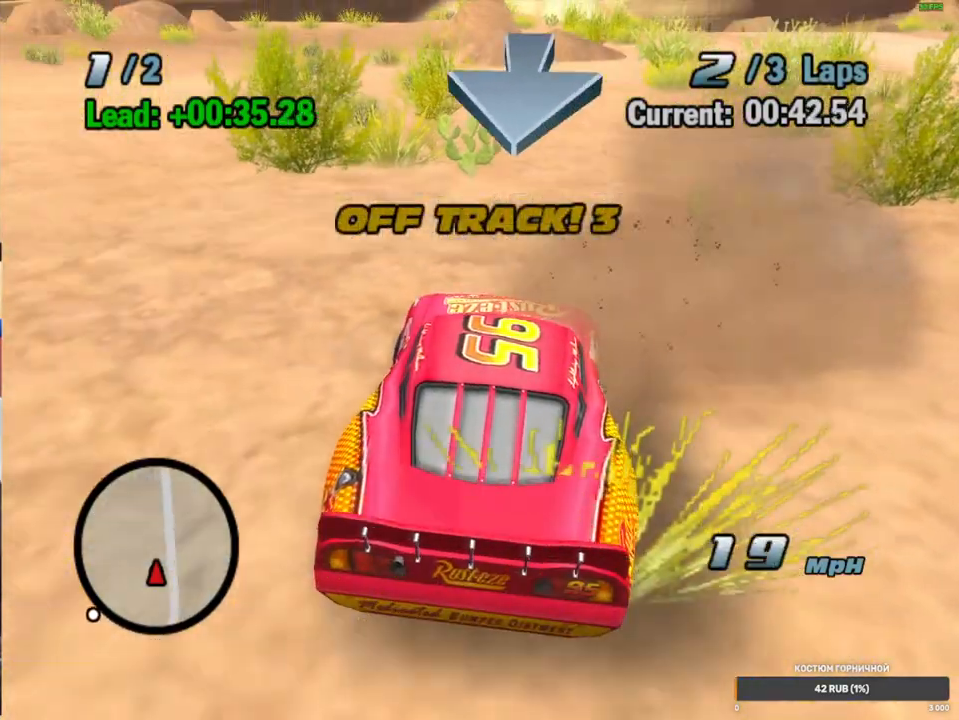
{"dt_ms": 500, "buttons": ["A"], "left_stick": "right", "right_stick": "center", "events": [[500, "X", "up"]]}
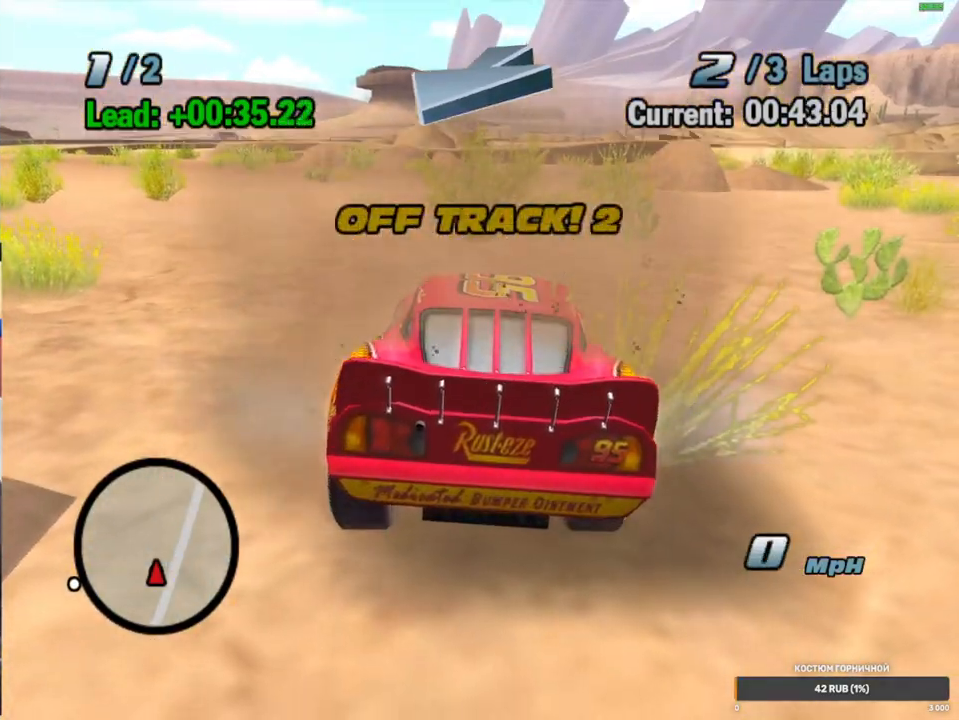
{"dt_ms": 500, "buttons": ["A"], "left_stick": "right", "right_stick": "center", "events": []}
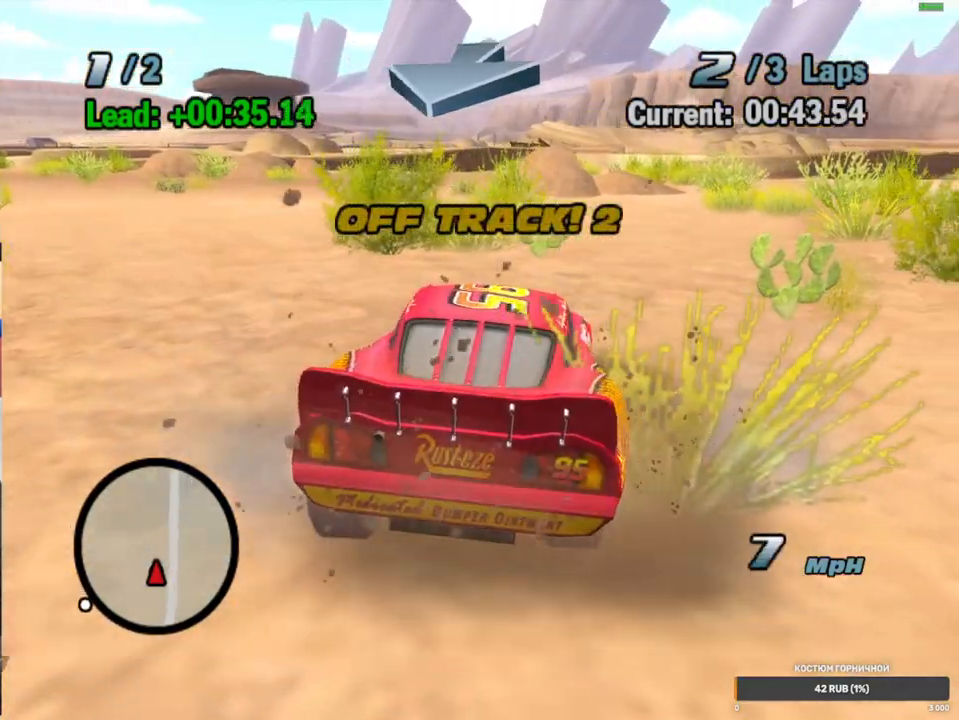
{"dt_ms": 500, "buttons": ["A"], "left_stick": "right", "right_stick": "center", "events": []}
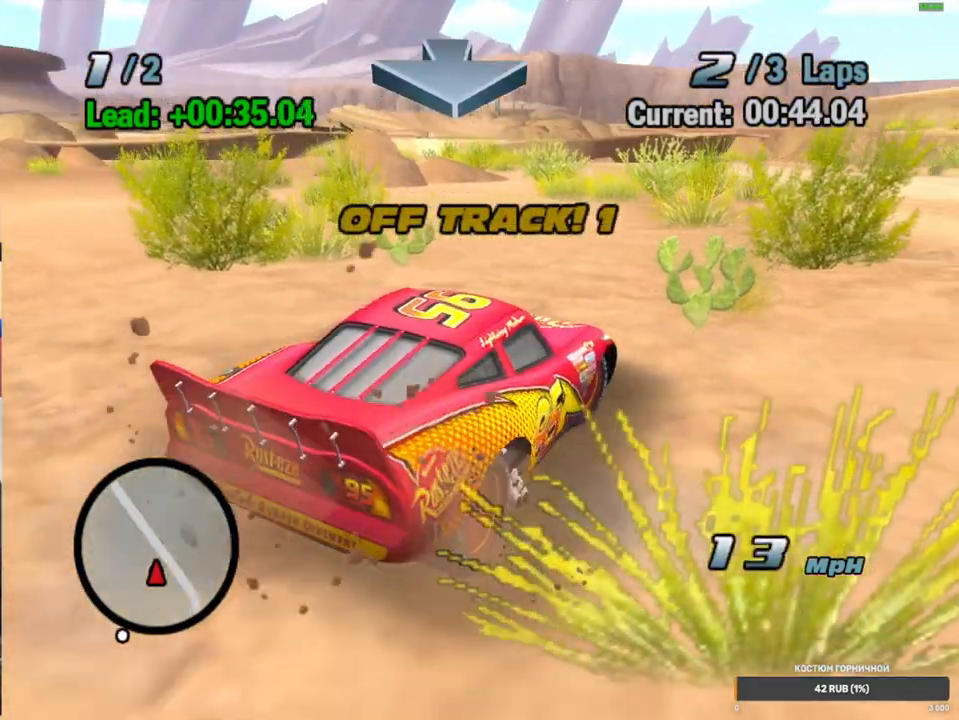
{"dt_ms": 500, "buttons": ["A"], "left_stick": "center", "right_stick": "center", "events": [[350, "left_stick", "center"]]}
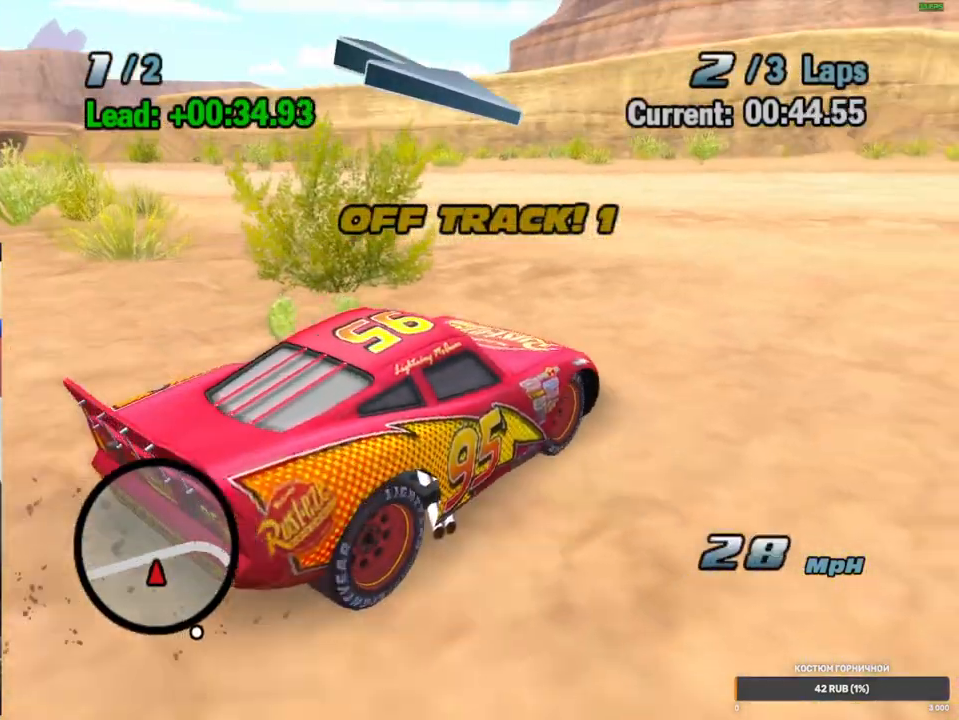
{"dt_ms": 500, "buttons": ["A"], "left_stick": "center", "right_stick": "center", "events": []}
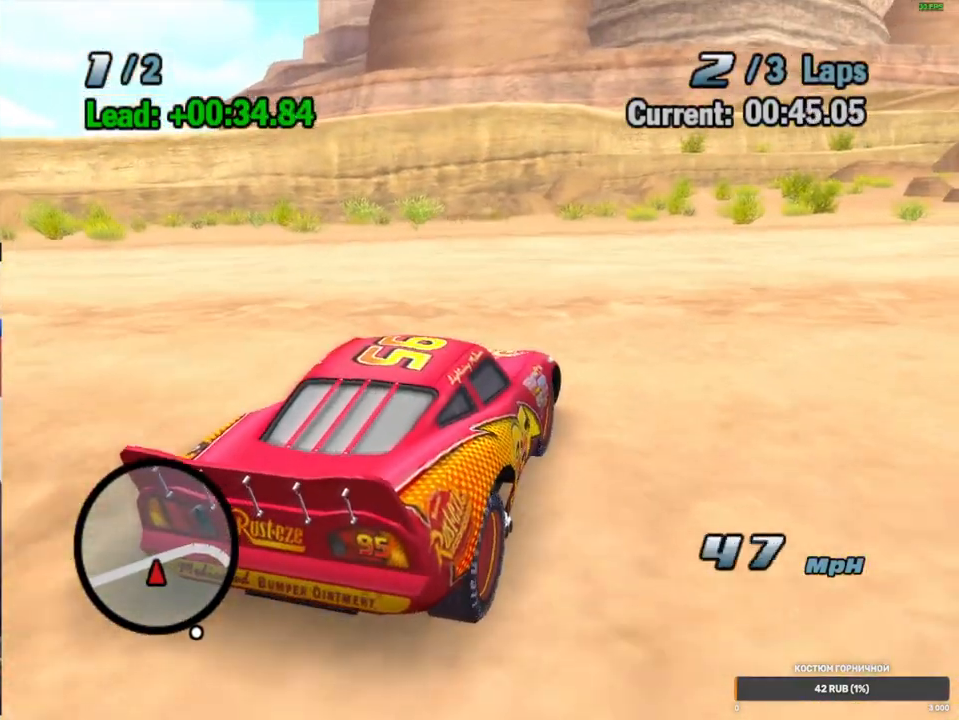
{"dt_ms": 500, "buttons": ["A"], "left_stick": "left", "right_stick": "center", "events": [[50, "left_stick", "left"], [167, "left_stick", "down-left"], [267, "left_stick", "center"], [383, "left_stick", "left"]]}
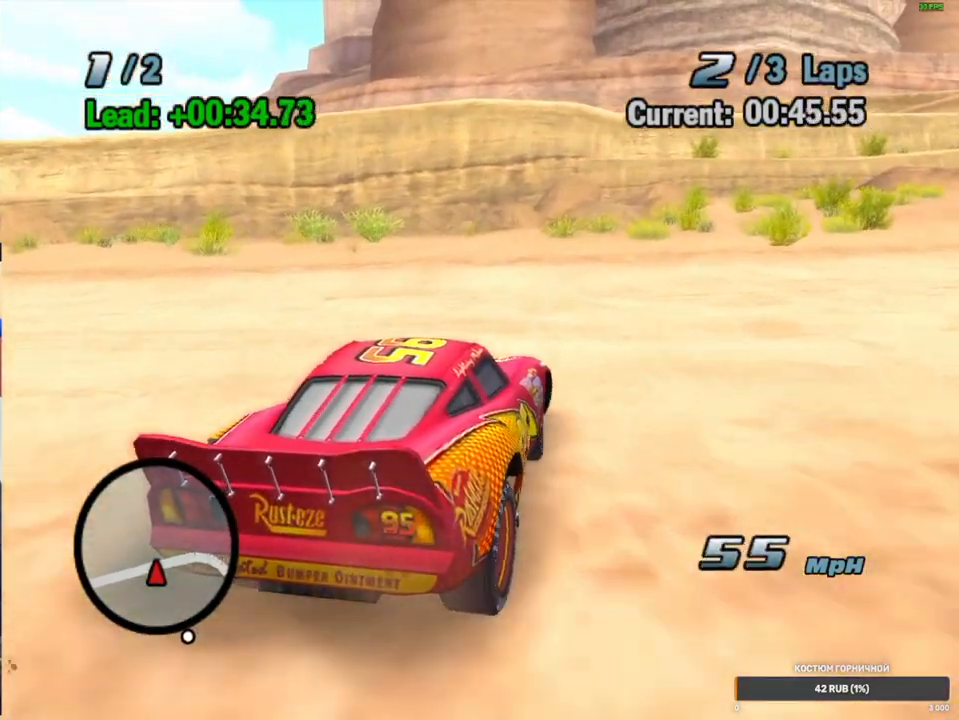
{"dt_ms": 1000, "buttons": ["A"], "left_stick": "left", "right_stick": "center", "events": [[150, "Y", "down"], [317, "Y", "up"], [400, "Y", "down"], [567, "Y", "up"], [650, "Y", "down"], [783, "Y", "up"], [833, "left_stick", "center"], [967, "left_stick", "left"]]}
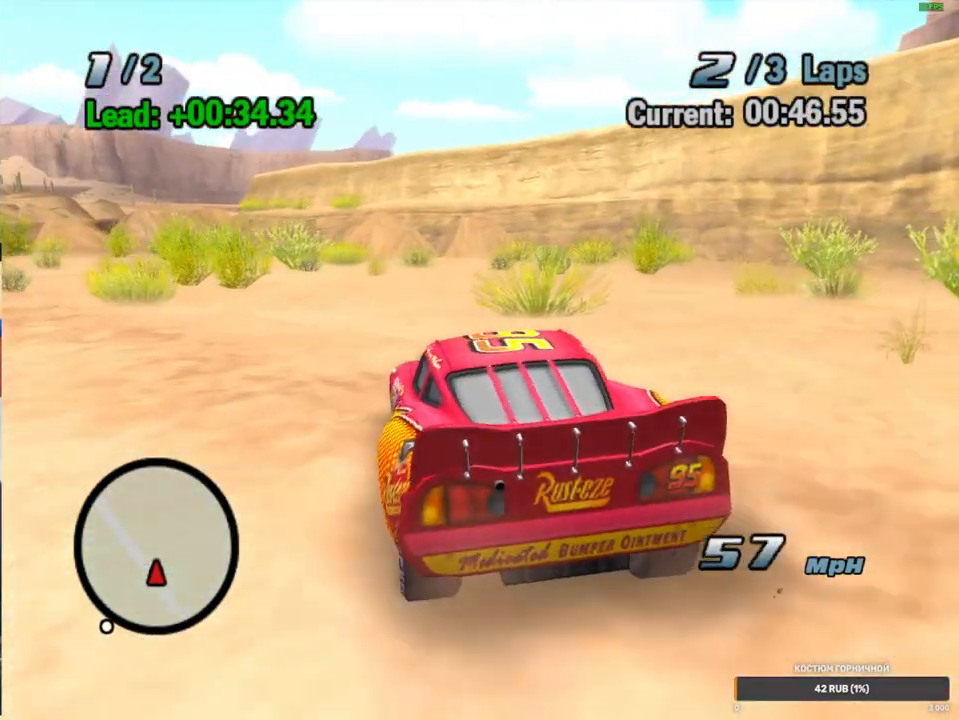
{"dt_ms": 500, "buttons": ["A"], "left_stick": "center", "right_stick": "center", "events": [[350, "left_stick", "up-left"], [483, "left_stick", "center"]]}
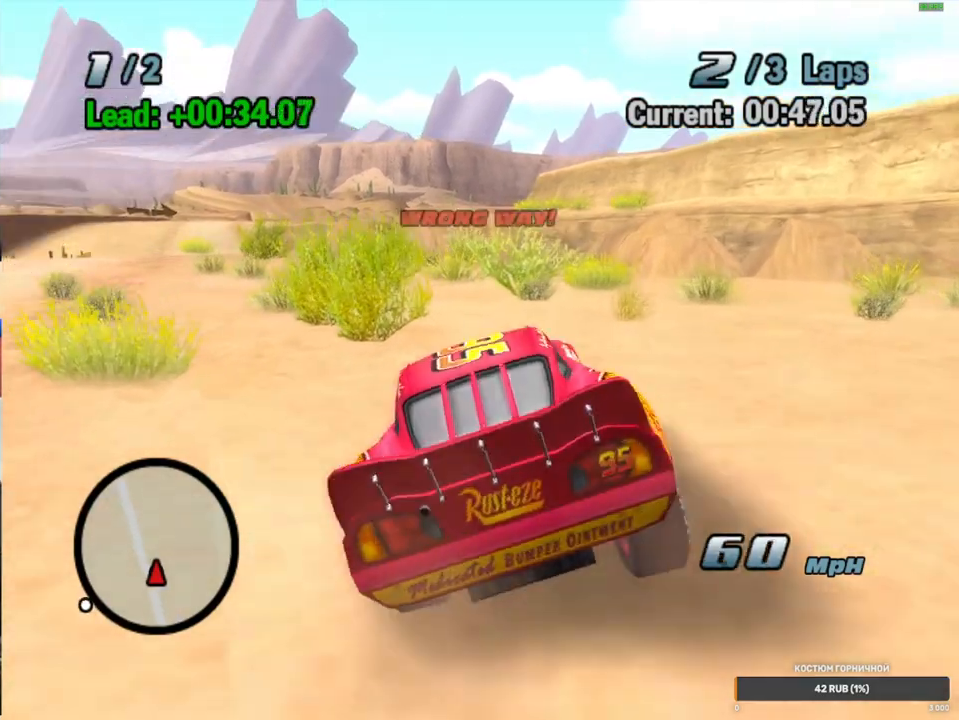
{"dt_ms": 500, "buttons": ["A"], "left_stick": "left", "right_stick": "center", "events": [[150, "left_stick", "left"]]}
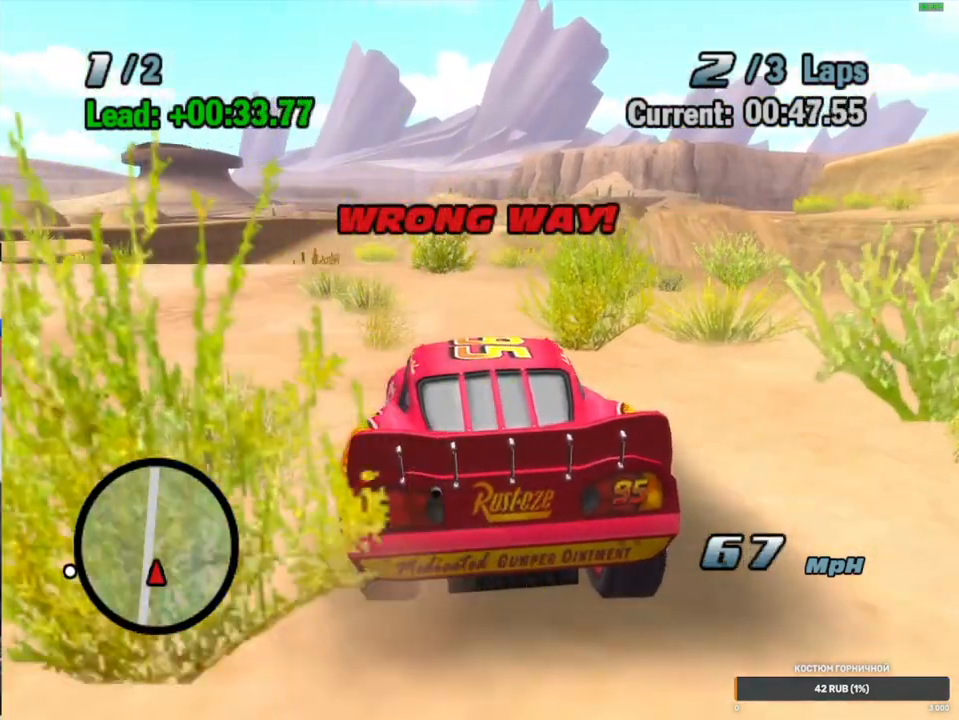
{"dt_ms": 500, "buttons": ["A"], "left_stick": "left", "right_stick": "center", "events": [[83, "X", "down"], [500, "X", "up"]]}
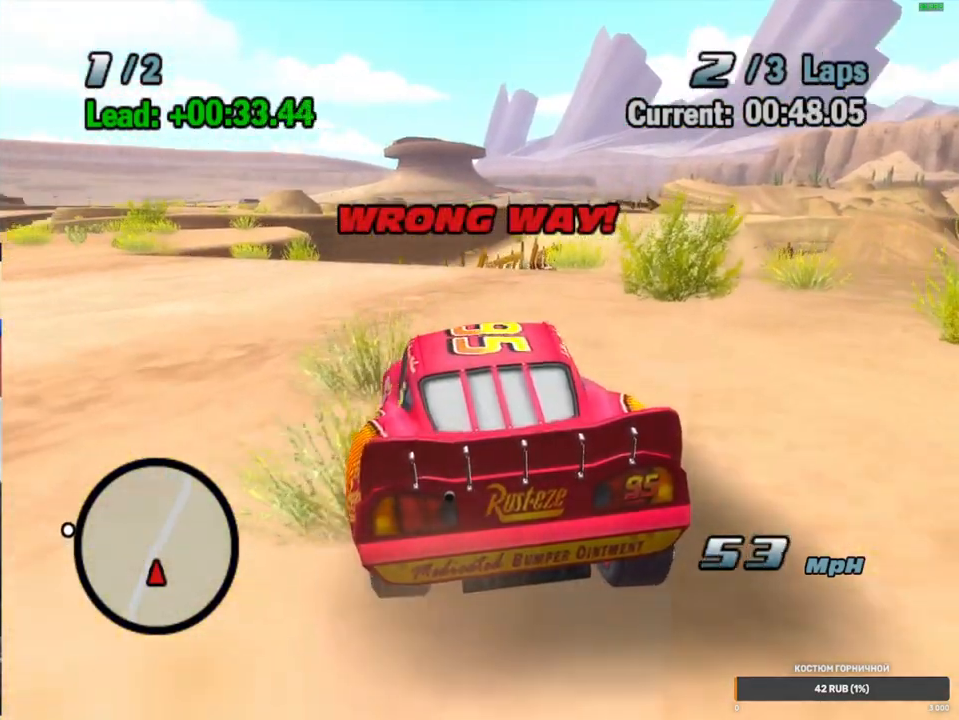
{"dt_ms": 500, "buttons": ["A"], "left_stick": "left", "right_stick": "center", "events": []}
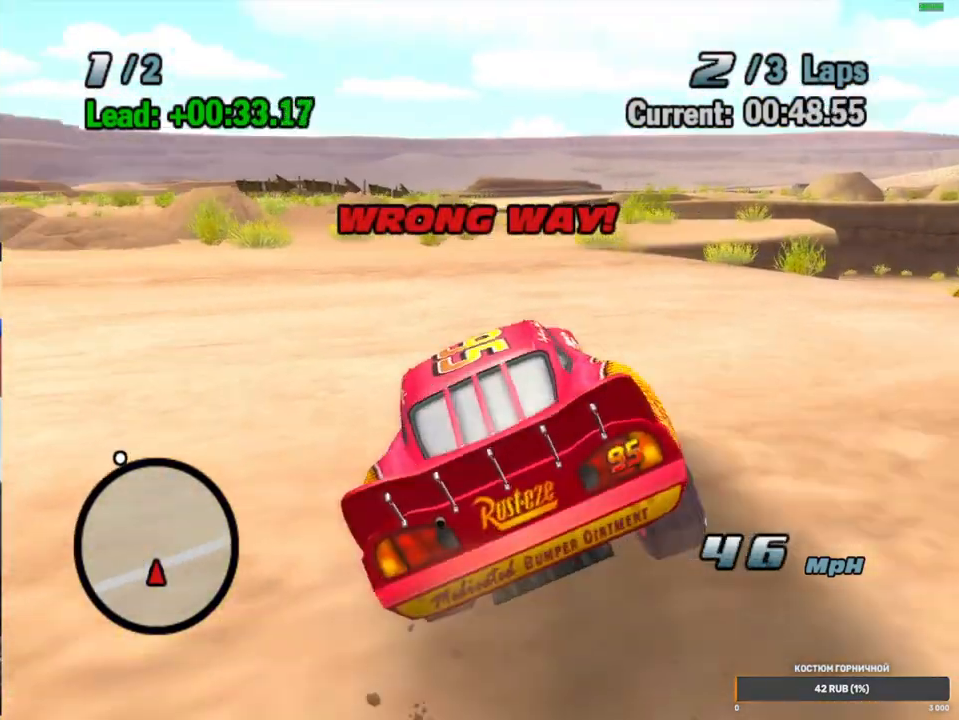
{"dt_ms": 500, "buttons": ["A"], "left_stick": "right", "right_stick": "center", "events": [[117, "left_stick", "right"]]}
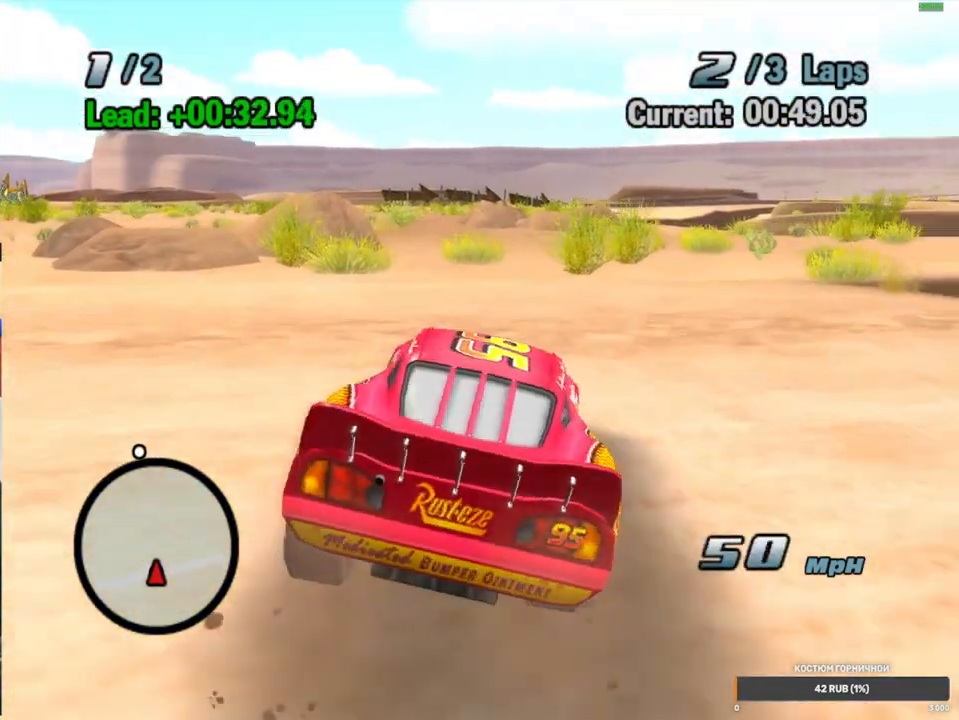
{"dt_ms": 500, "buttons": ["A"], "left_stick": "center", "right_stick": "center", "events": [[483, "left_stick", "center"]]}
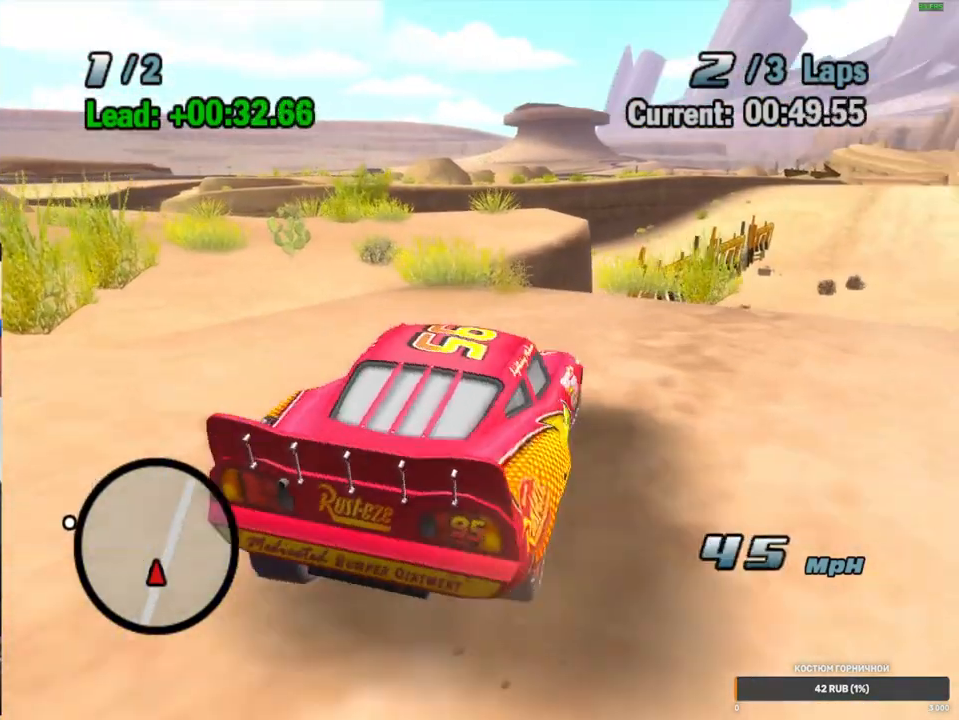
{"dt_ms": 500, "buttons": ["A"], "left_stick": "right", "right_stick": "center", "events": [[367, "left_stick", "right"]]}
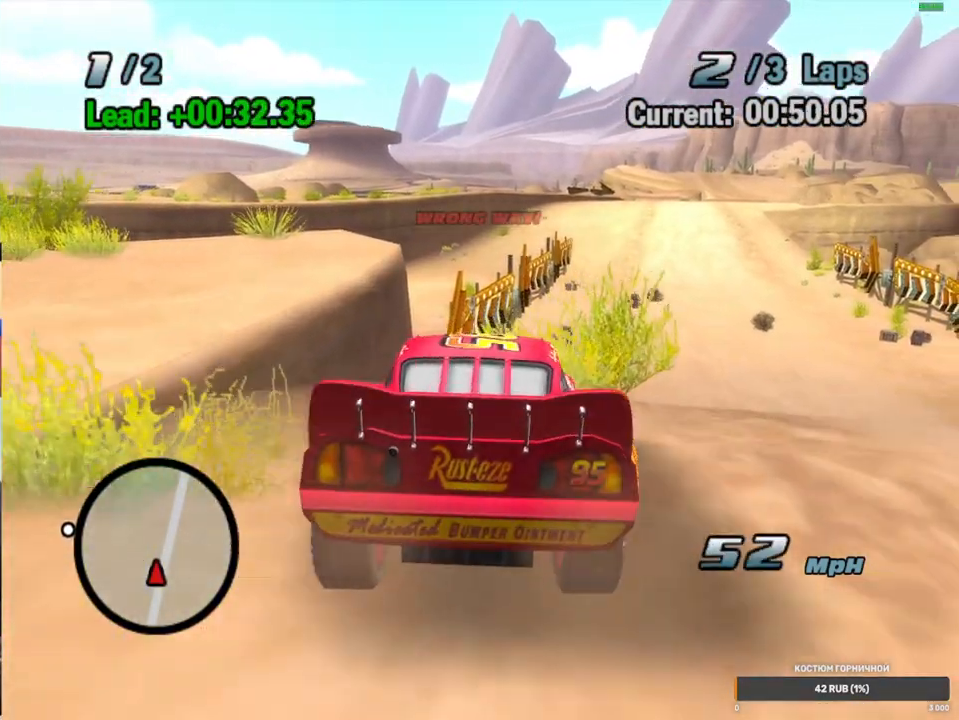
{"dt_ms": 500, "buttons": ["A"], "left_stick": "right", "right_stick": "center", "events": [[67, "left_stick", "center"], [400, "left_stick", "right"]]}
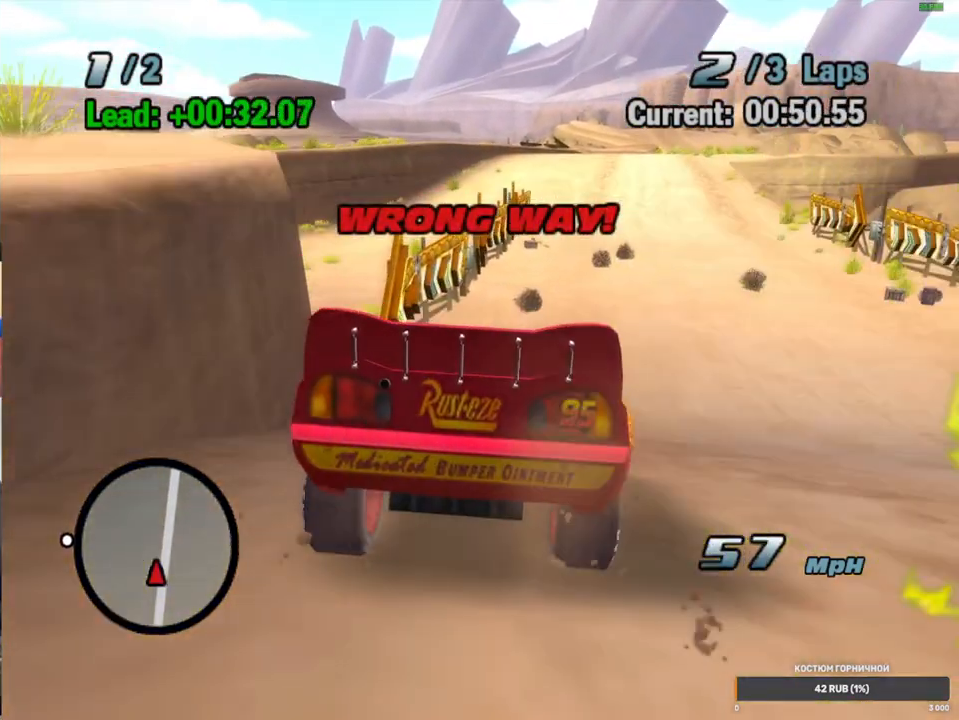
{"dt_ms": 500, "buttons": ["A"], "left_stick": "right", "right_stick": "center", "events": []}
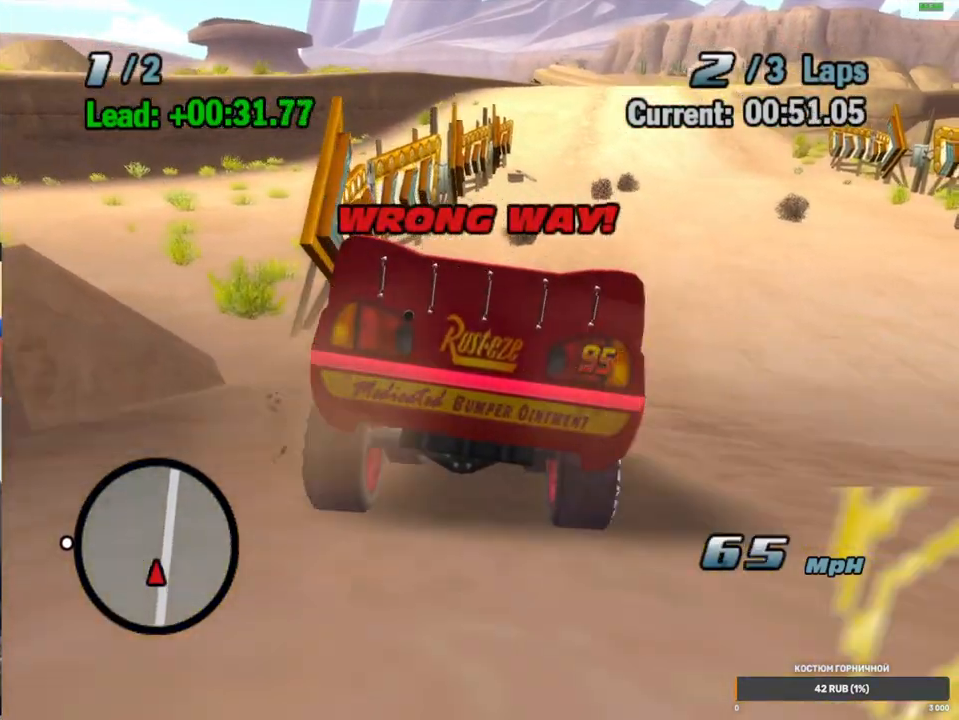
{"dt_ms": 500, "buttons": ["A"], "left_stick": "right", "right_stick": "center", "events": []}
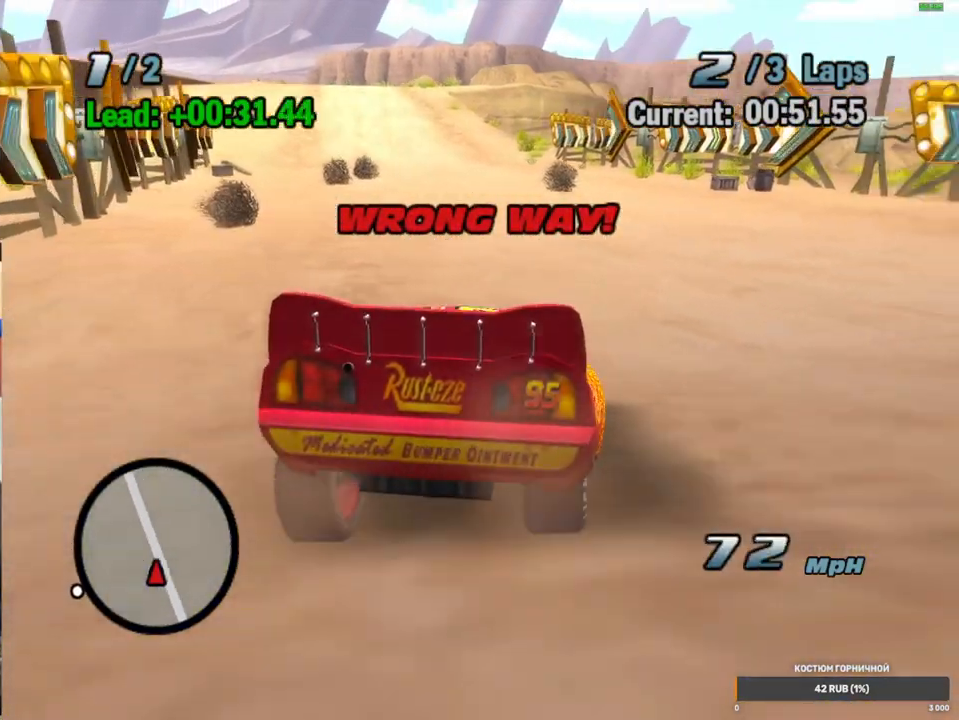
{"dt_ms": 500, "buttons": ["A"], "left_stick": "right", "right_stick": "center", "events": []}
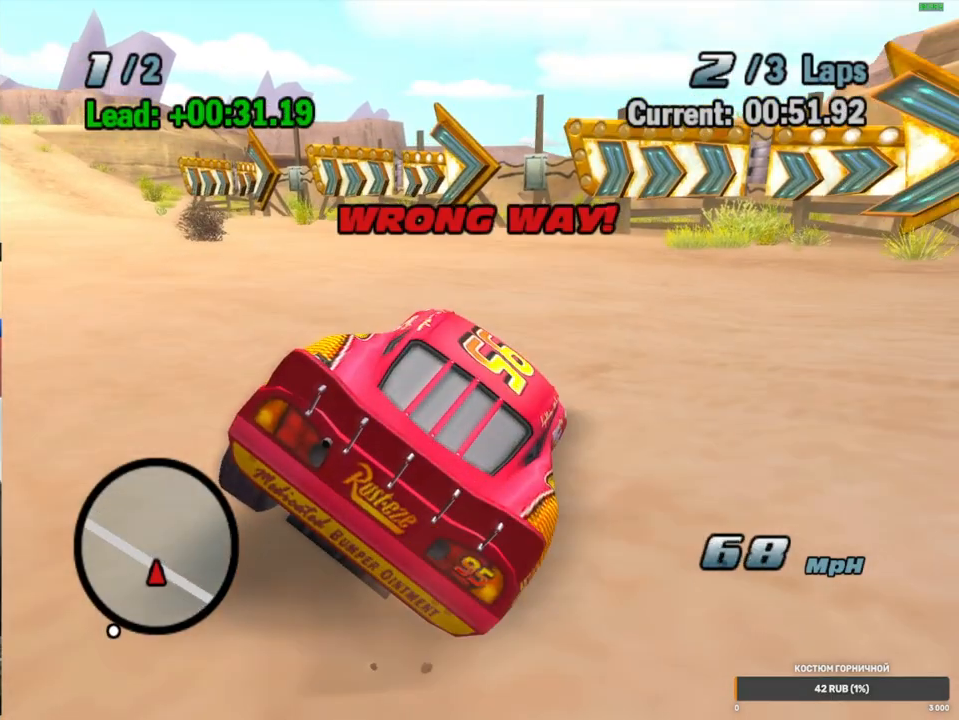
{"dt_ms": 500, "buttons": ["A"], "left_stick": "right", "right_stick": "center", "events": [[250, "left_stick", "center"], [483, "left_stick", "right"]]}
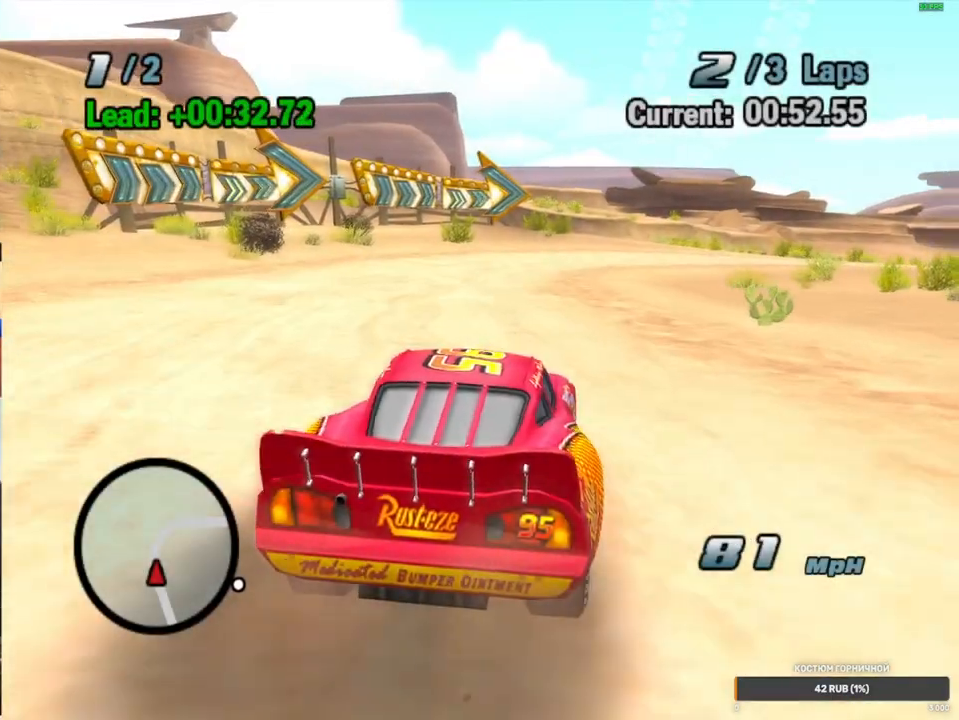
{"dt_ms": 500, "buttons": ["A"], "left_stick": "right", "right_stick": "center", "events": []}